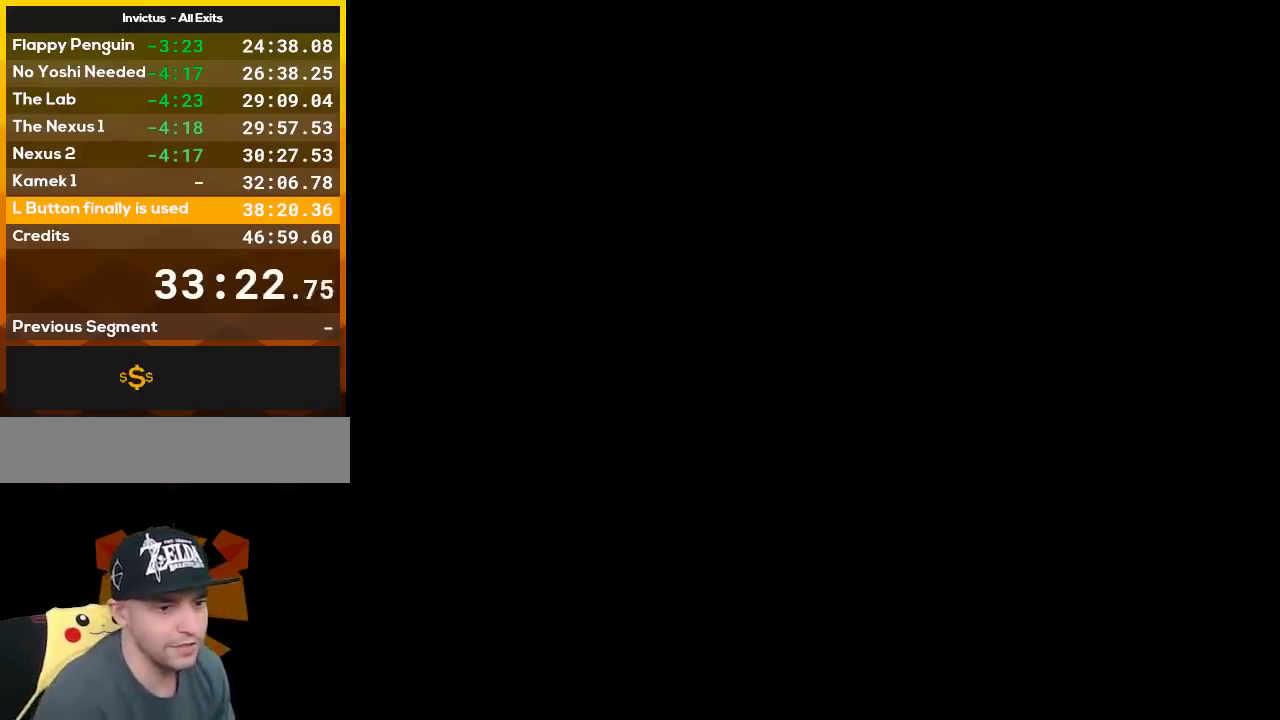
Gameplay with a controller (Nintendo layout); each line is a JSON object with the inputs held at the frame after it. "events" lists button and stick changes between this image and that frame as [ms after this image, input, new state], when the widget could be followed in between. Not read: L3 R3.
{"buttons": ["Y"], "events": []}
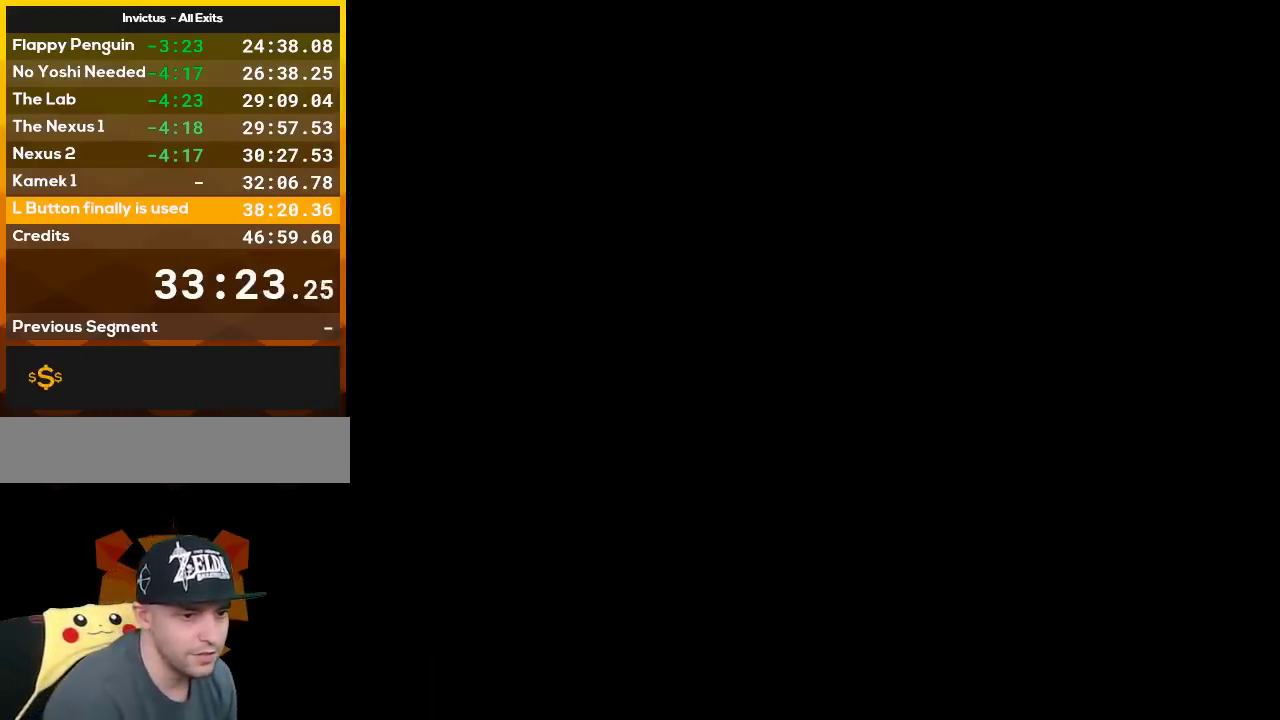
{"buttons": ["Y"], "events": []}
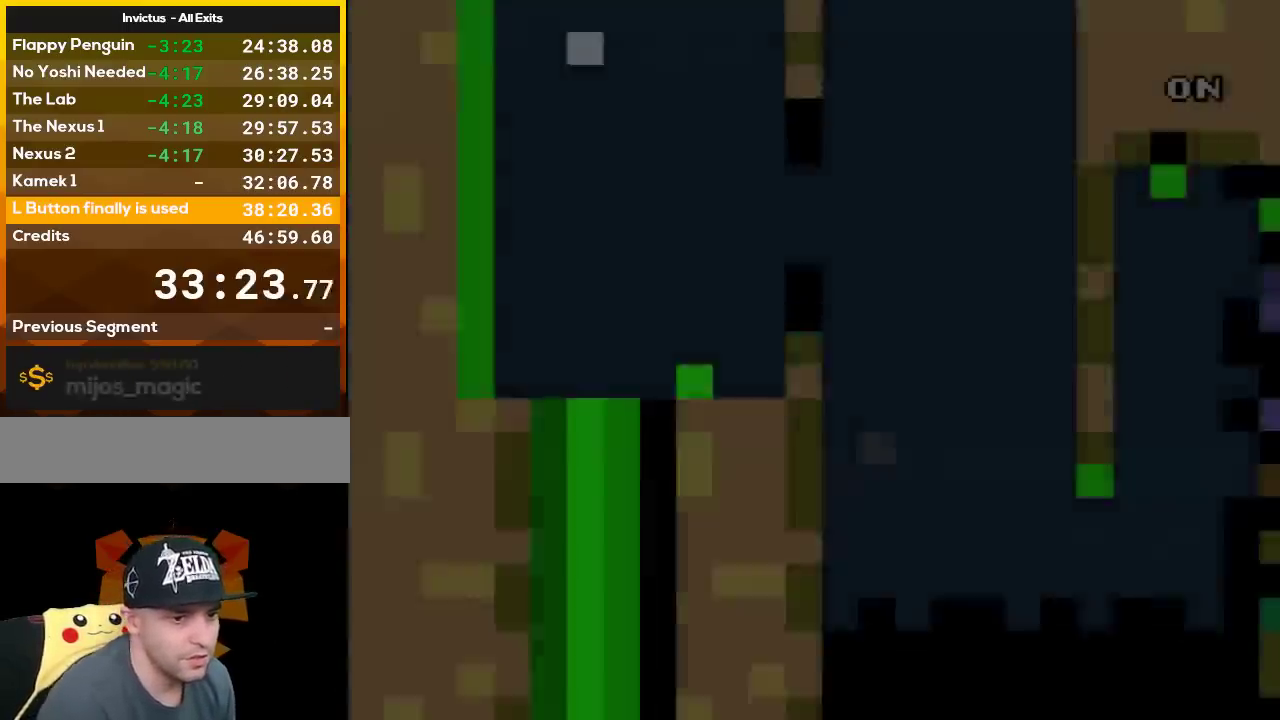
{"buttons": ["Y", "DPAD_RIGHT"], "events": [[133, "DPAD_RIGHT", "down"]]}
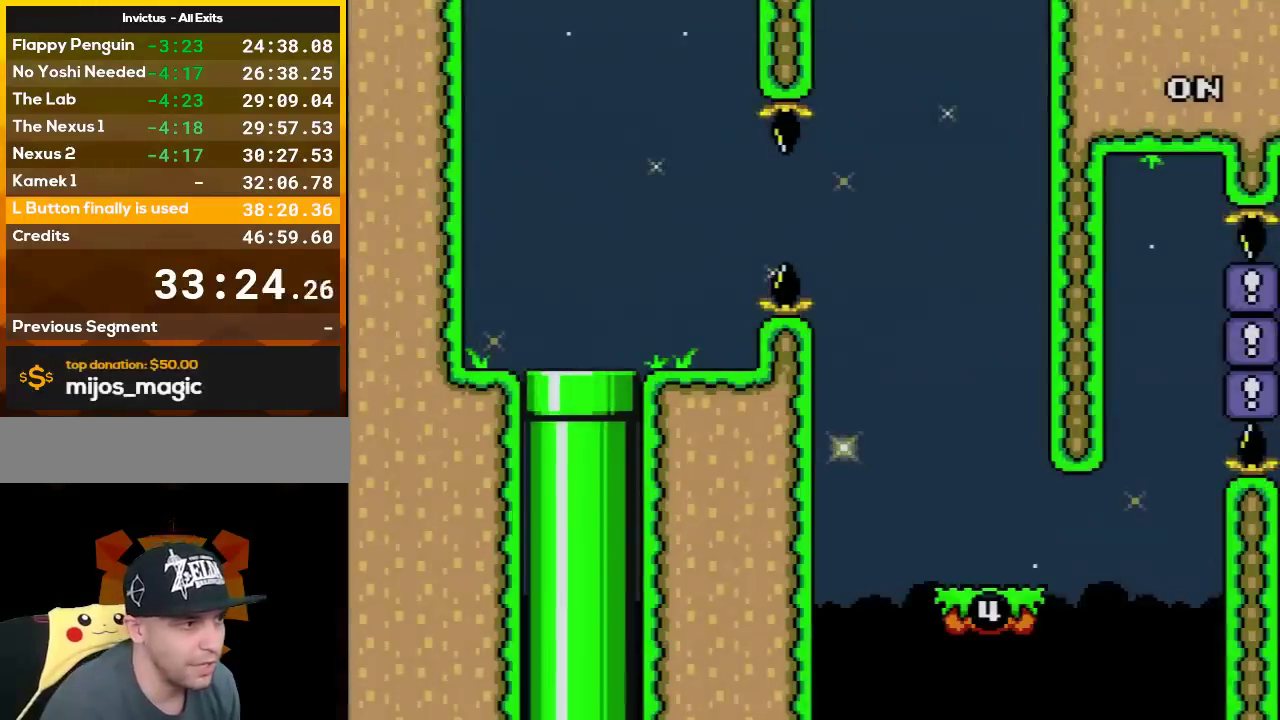
{"buttons": ["X", "DPAD_RIGHT"], "events": [[17, "X", "down"], [17, "Y", "up"]]}
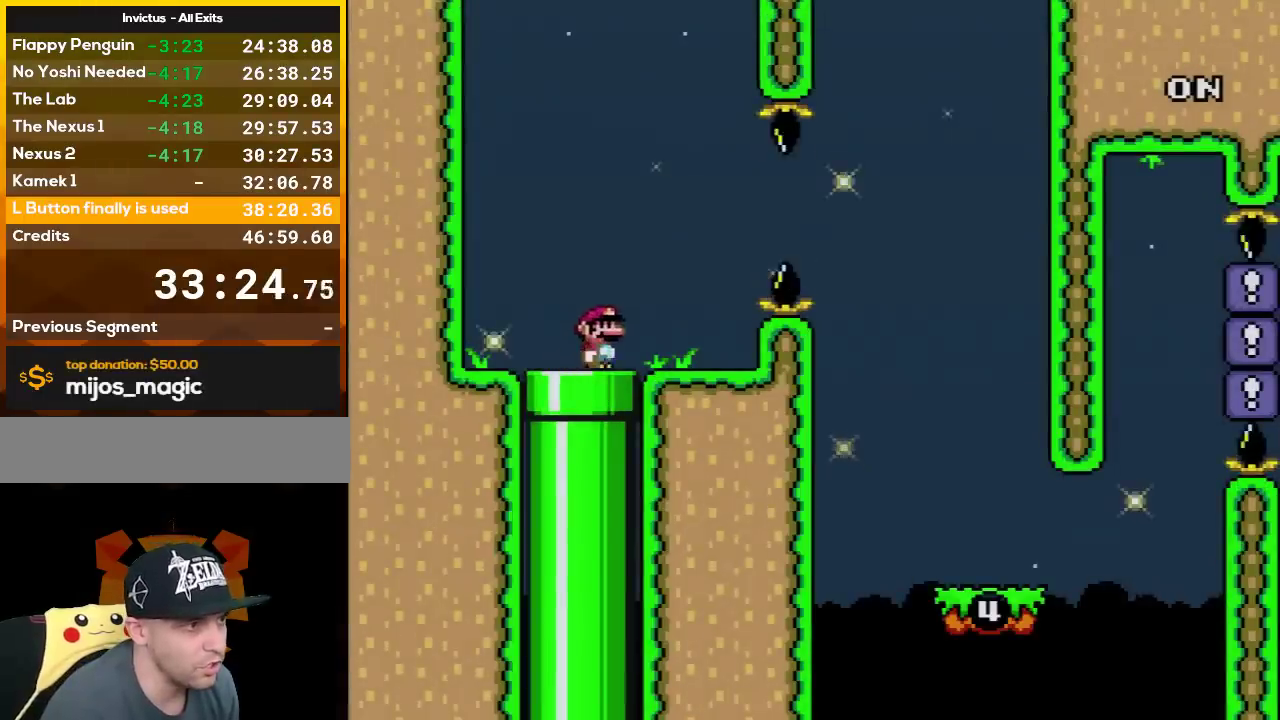
{"buttons": ["A", "X", "DPAD_RIGHT"], "events": [[100, "A", "down"], [200, "A", "up"], [333, "A", "down"]]}
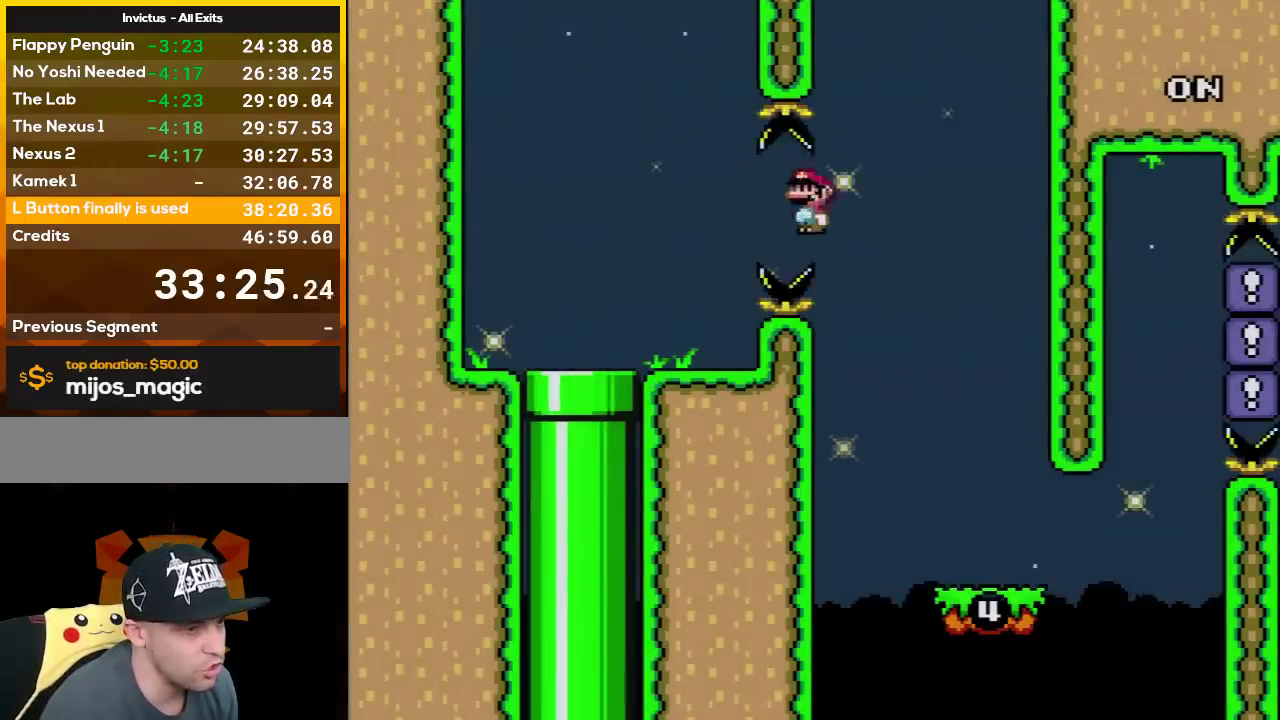
{"buttons": ["X"], "events": [[100, "A", "up"], [200, "DPAD_RIGHT", "up"], [200, "L1", "down"], [233, "DPAD_LEFT", "down"], [233, "DPAD_UP", "down"], [333, "DPAD_UP", "up"], [333, "L1", "up"], [383, "DPAD_LEFT", "up"]]}
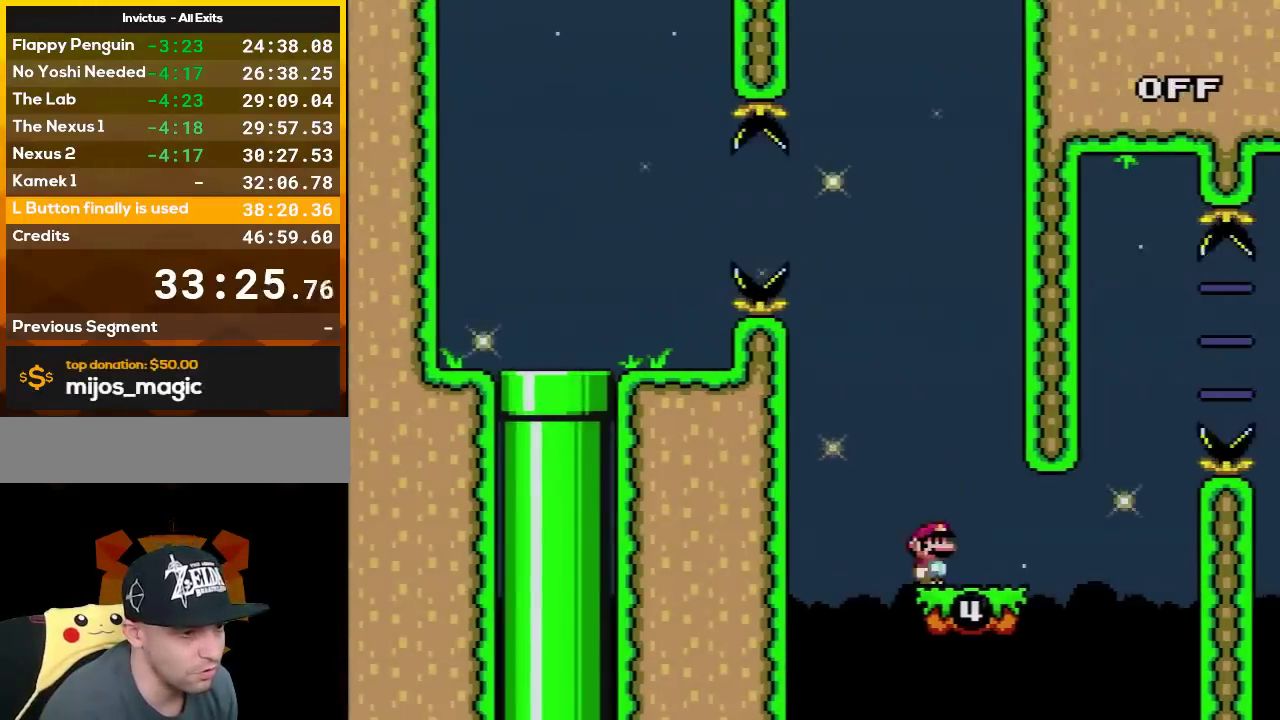
{"buttons": ["Y", "DPAD_RIGHT"], "events": [[50, "X", "up"], [83, "Y", "down"], [200, "DPAD_RIGHT", "down"]]}
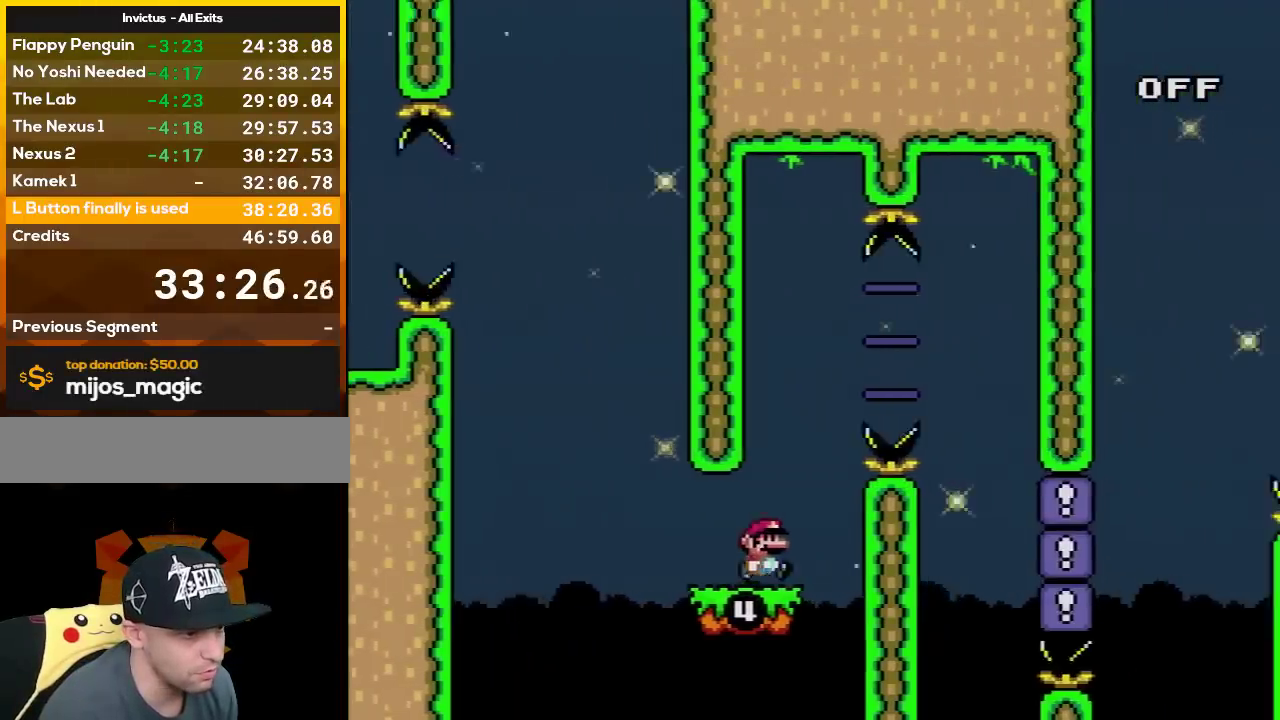
{"buttons": ["B", "Y", "DPAD_RIGHT"], "events": [[17, "DPAD_RIGHT", "up"], [50, "B", "down"], [50, "DPAD_LEFT", "down"], [117, "DPAD_UP", "down"], [133, "DPAD_LEFT", "up"], [167, "DPAD_RIGHT", "down"], [167, "DPAD_UP", "up"]]}
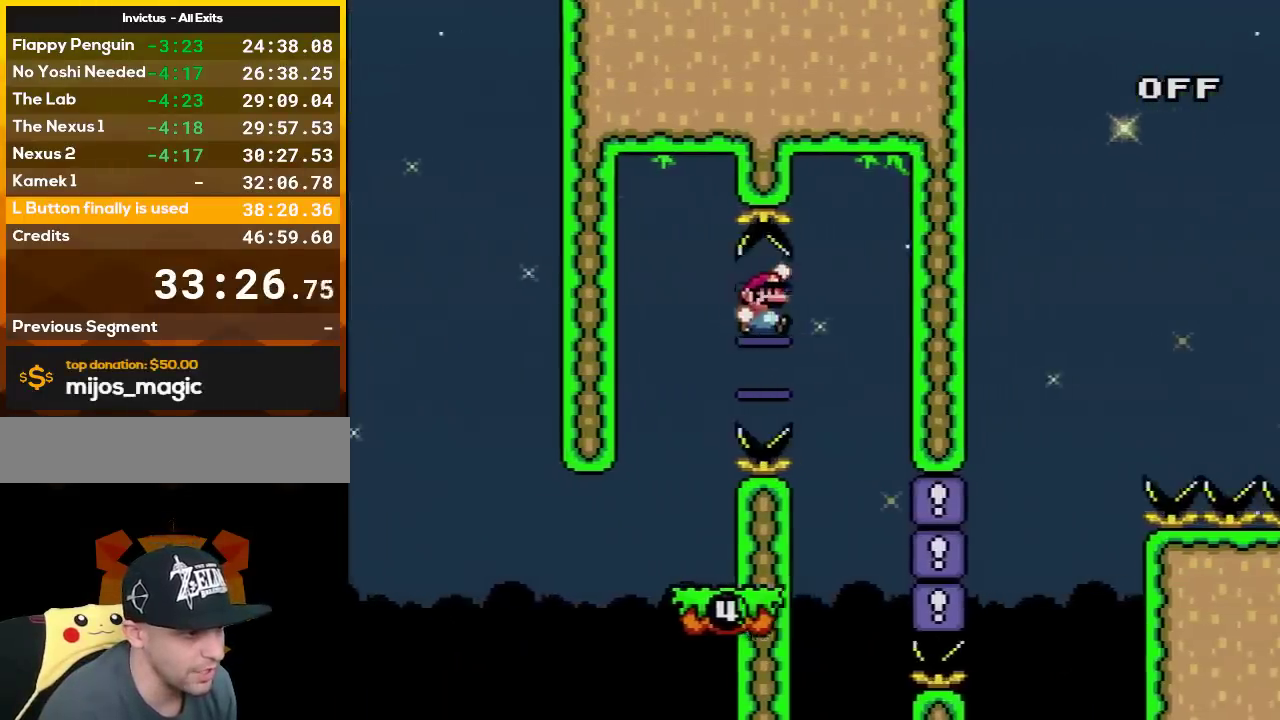
{"buttons": ["Y"], "events": [[83, "B", "up"], [83, "DPAD_RIGHT", "up"], [117, "DPAD_LEFT", "down"], [200, "DPAD_UP", "down"], [200, "L1", "down"], [300, "DPAD_UP", "up"], [333, "DPAD_LEFT", "up"], [333, "L1", "up"]]}
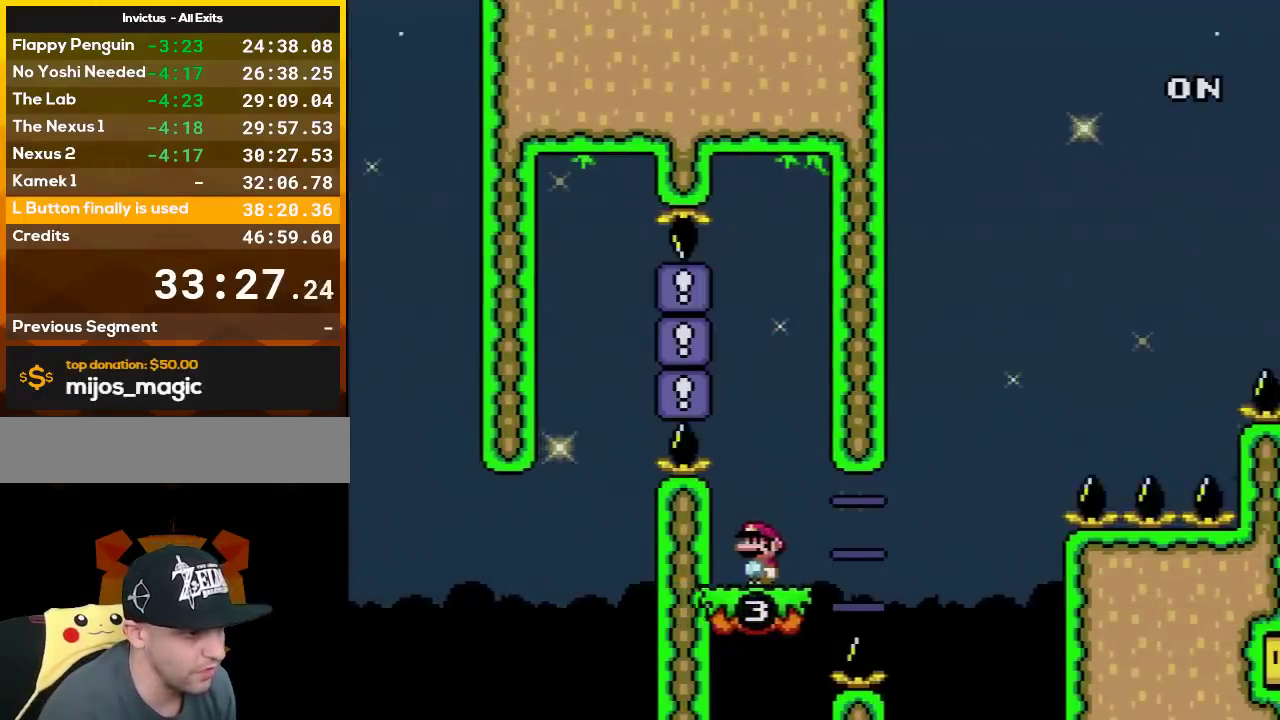
{"buttons": ["Y", "DPAD_RIGHT"], "events": [[17, "DPAD_LEFT", "down"], [133, "DPAD_LEFT", "up"], [350, "DPAD_RIGHT", "down"]]}
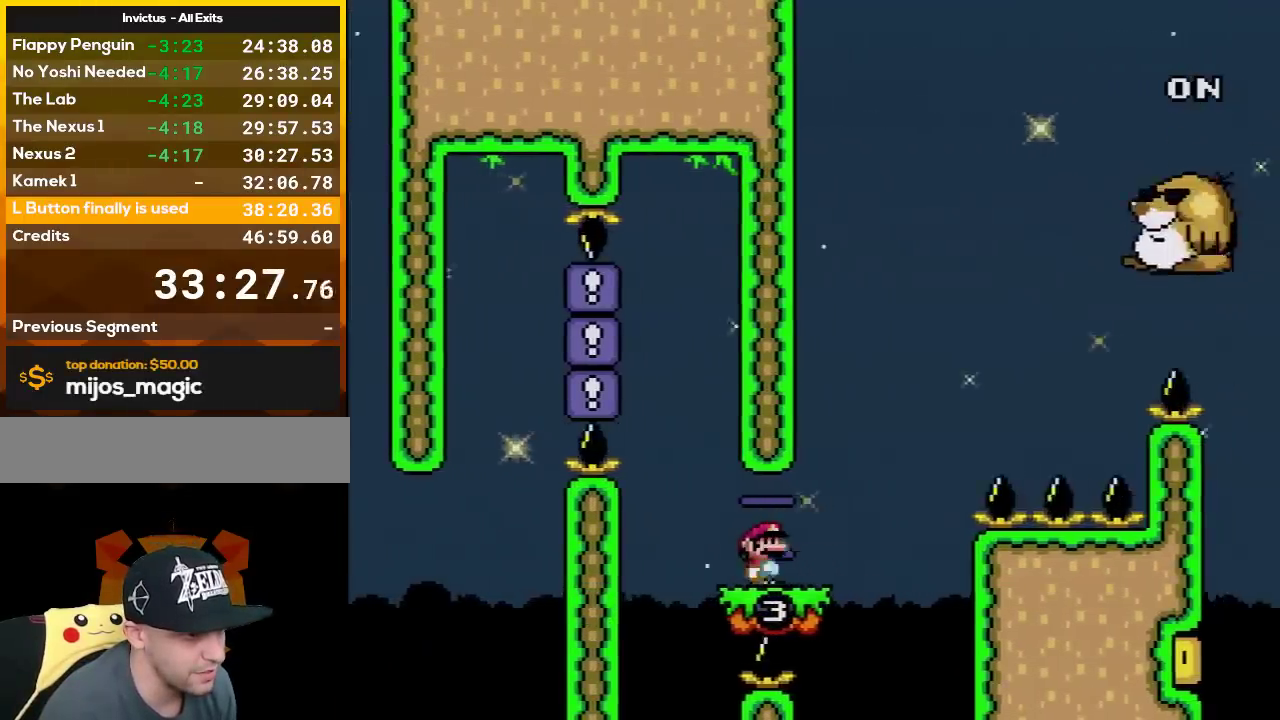
{"buttons": ["B", "Y", "DPAD_RIGHT"], "events": [[167, "B", "down"], [233, "DPAD_RIGHT", "up"], [267, "DPAD_LEFT", "down"], [383, "DPAD_LEFT", "up"], [417, "DPAD_RIGHT", "down"]]}
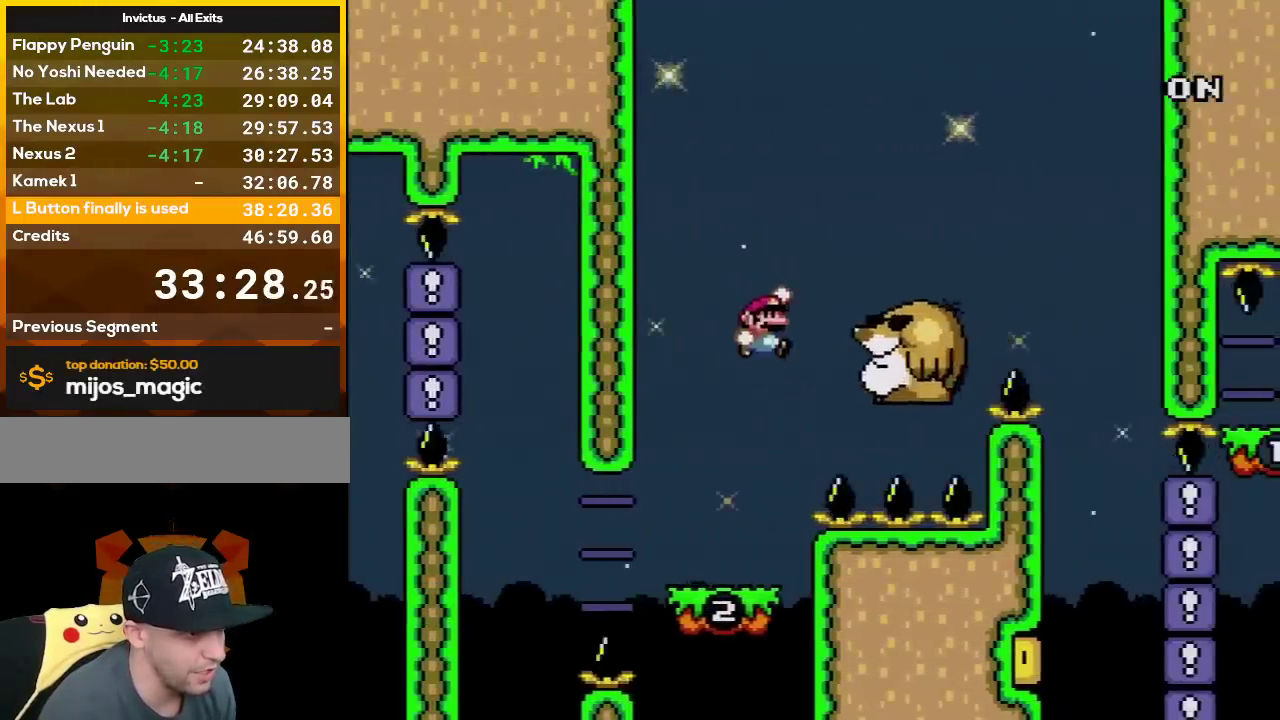
{"buttons": ["B", "Y", "DPAD_RIGHT"], "events": [[83, "B", "up"], [300, "B", "down"]]}
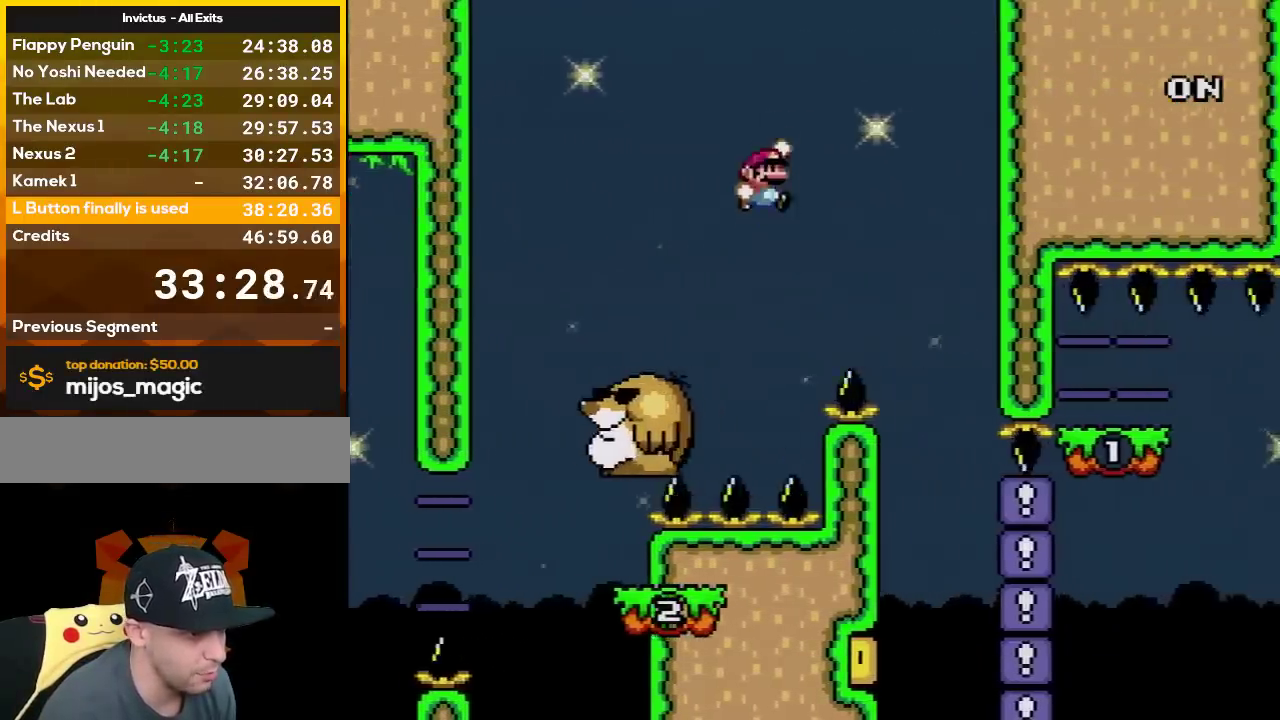
{"buttons": ["Y"], "events": [[133, "B", "up"], [233, "DPAD_UP", "down"], [233, "L1", "down"], [300, "DPAD_LEFT", "down"], [300, "DPAD_RIGHT", "up"], [350, "DPAD_UP", "up"], [350, "L1", "up"], [417, "DPAD_LEFT", "up"]]}
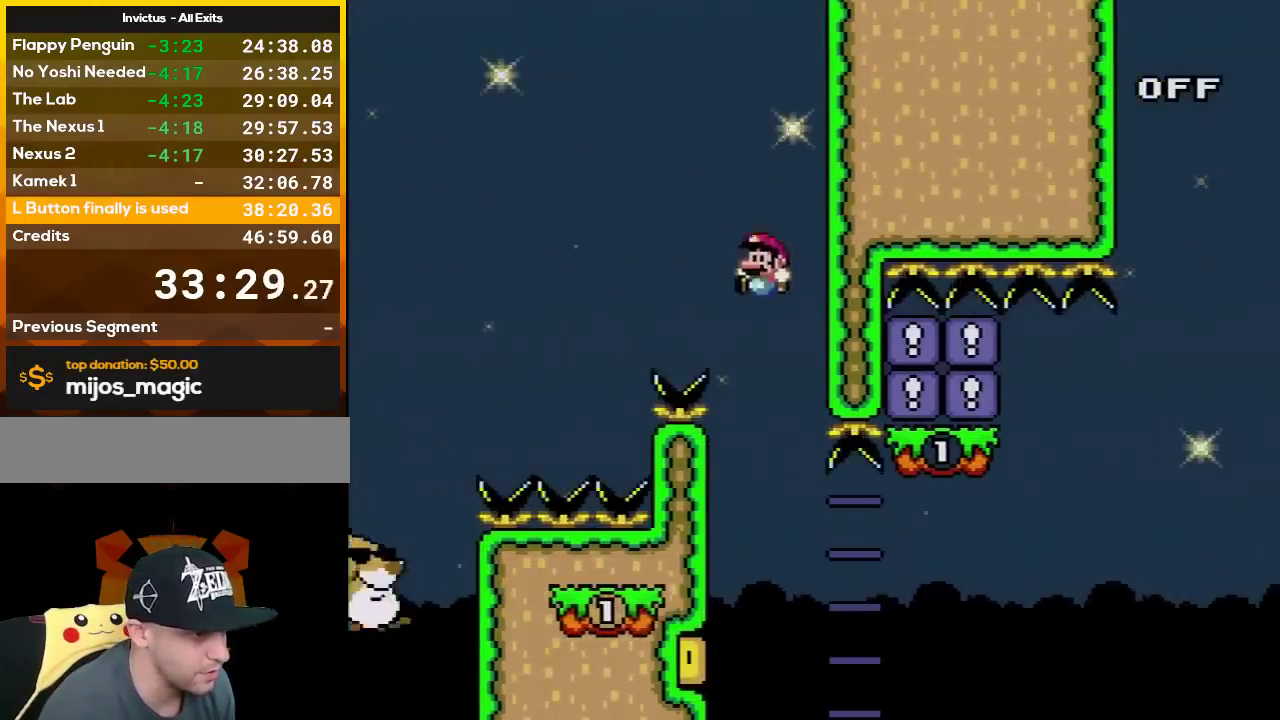
{"buttons": ["Y"], "events": [[100, "DPAD_LEFT", "down"], [350, "DPAD_LEFT", "up"]]}
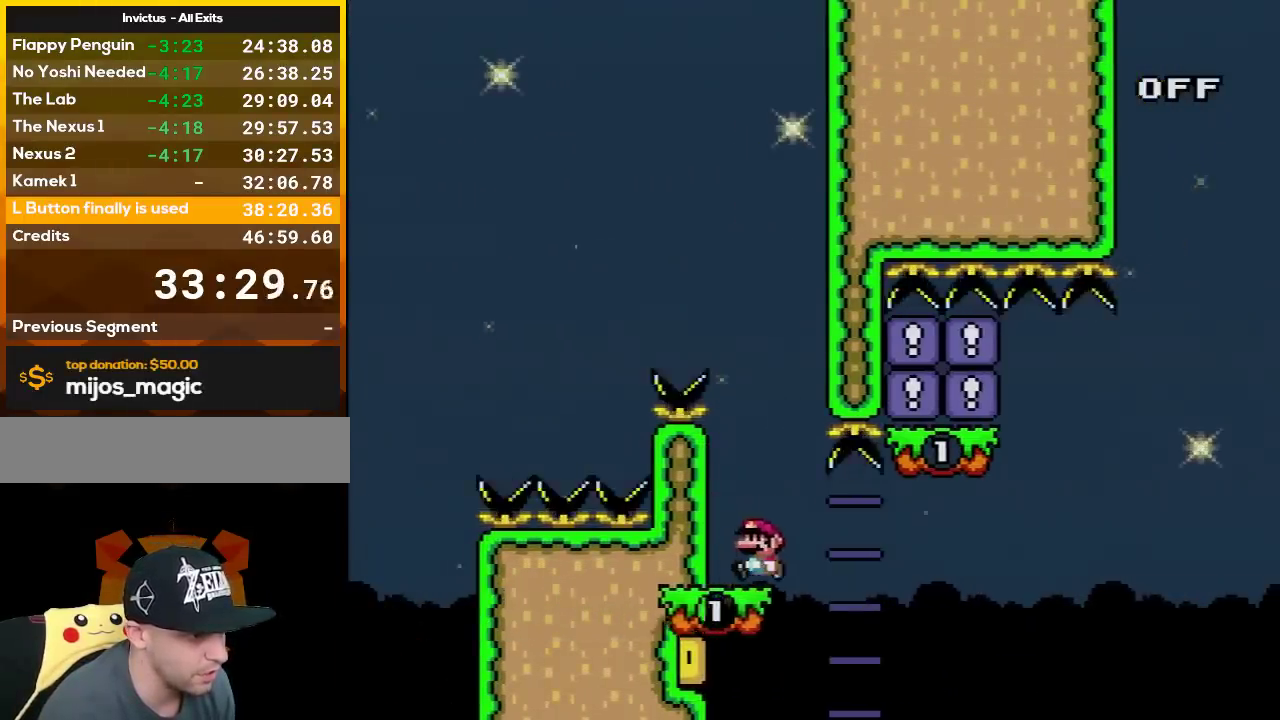
{"buttons": ["B", "Y", "DPAD_RIGHT"], "events": [[17, "DPAD_LEFT", "down"], [100, "DPAD_LEFT", "up"], [200, "DPAD_RIGHT", "down"], [450, "B", "down"]]}
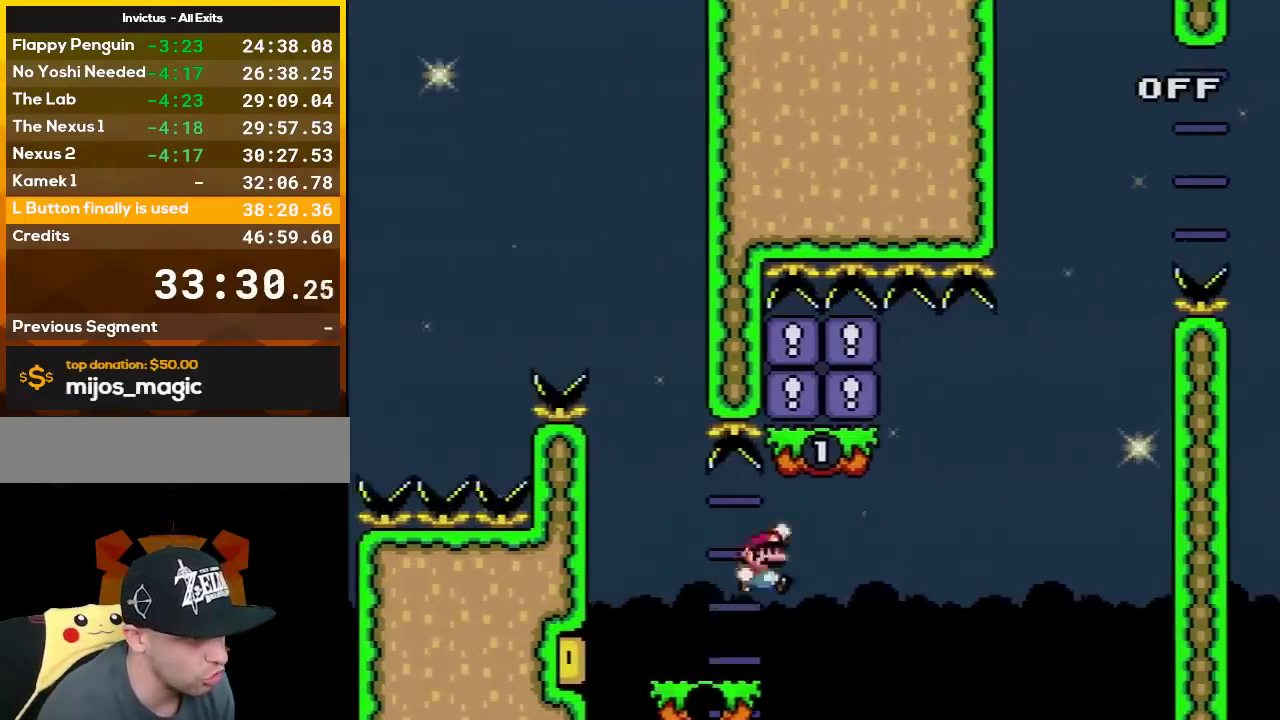
{"buttons": ["Y", "DPAD_LEFT"], "events": [[83, "DPAD_RIGHT", "up"], [100, "DPAD_LEFT", "down"], [100, "DPAD_UP", "down"], [100, "L1", "down"], [200, "B", "up"], [200, "DPAD_UP", "up"], [200, "L1", "up"], [300, "DPAD_LEFT", "up"], [483, "DPAD_LEFT", "down"]]}
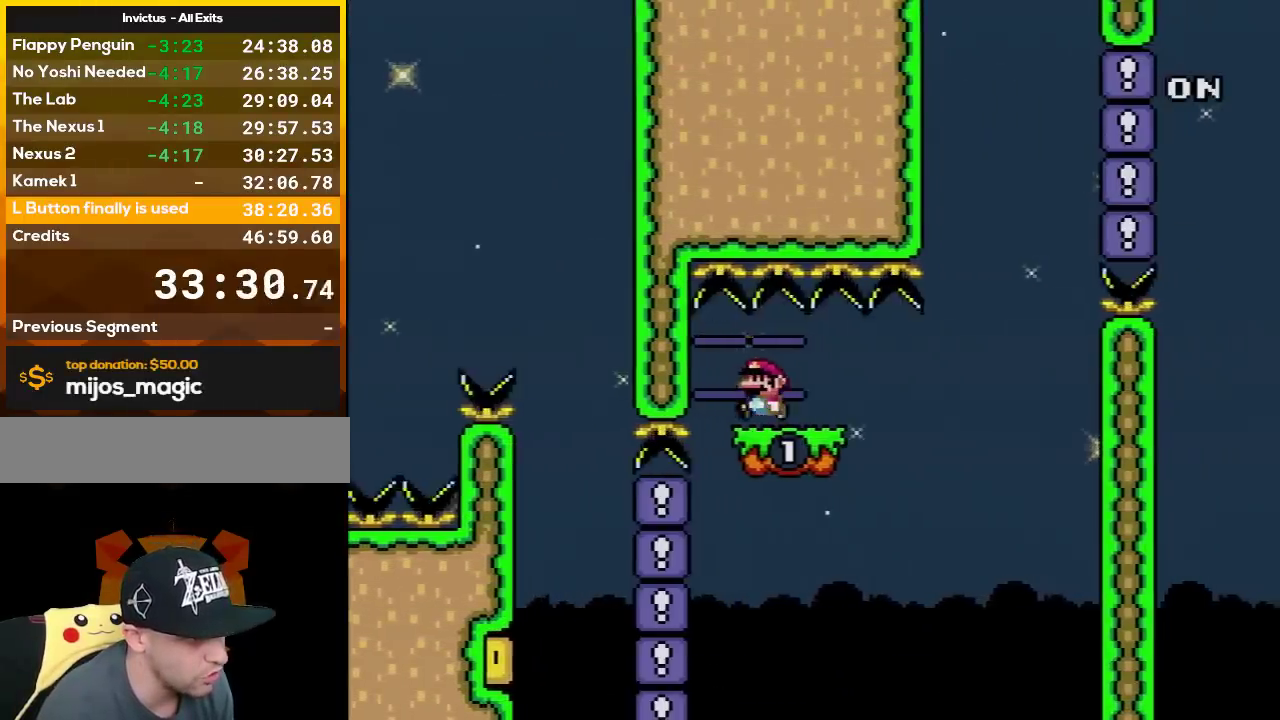
{"buttons": ["Y", "DPAD_RIGHT"], "events": [[50, "DPAD_LEFT", "up"], [350, "DPAD_RIGHT", "down"]]}
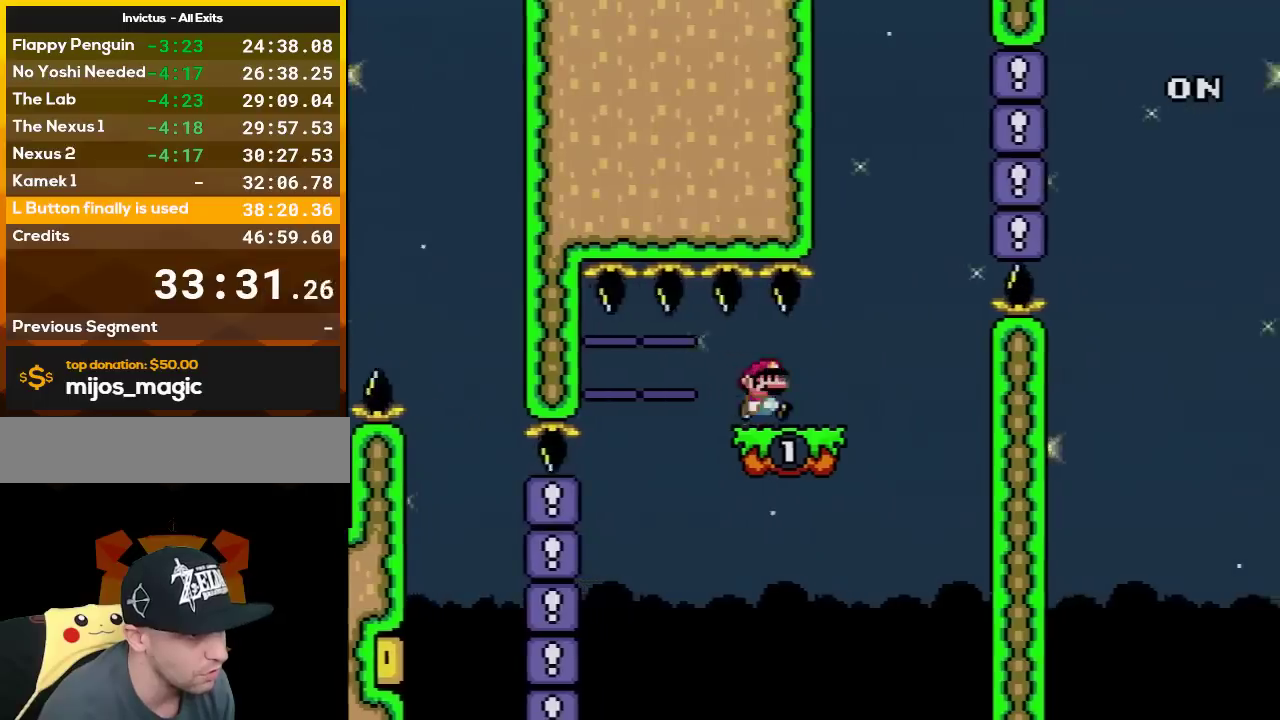
{"buttons": ["B", "Y", "DPAD_RIGHT"], "events": [[200, "B", "down"], [333, "L1", "down"], [350, "DPAD_UP", "down"], [417, "DPAD_UP", "up"], [450, "L1", "up"]]}
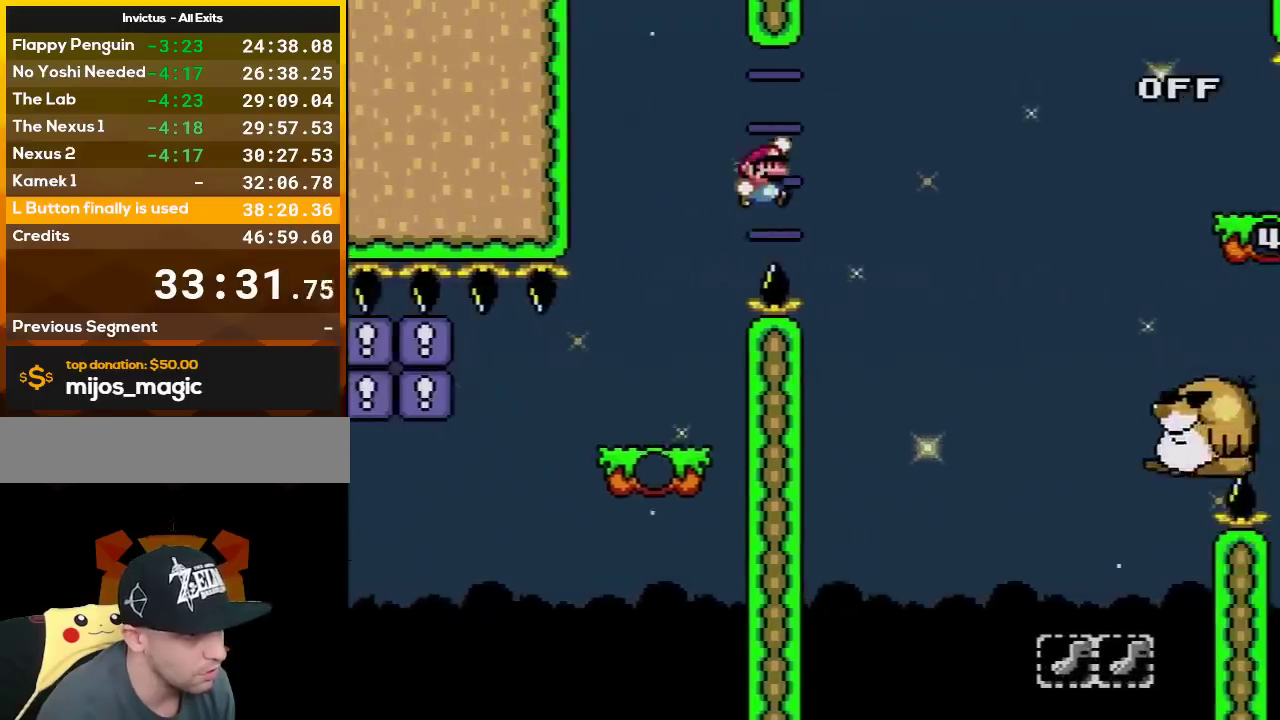
{"buttons": ["Y", "DPAD_RIGHT"], "events": [[450, "B", "up"]]}
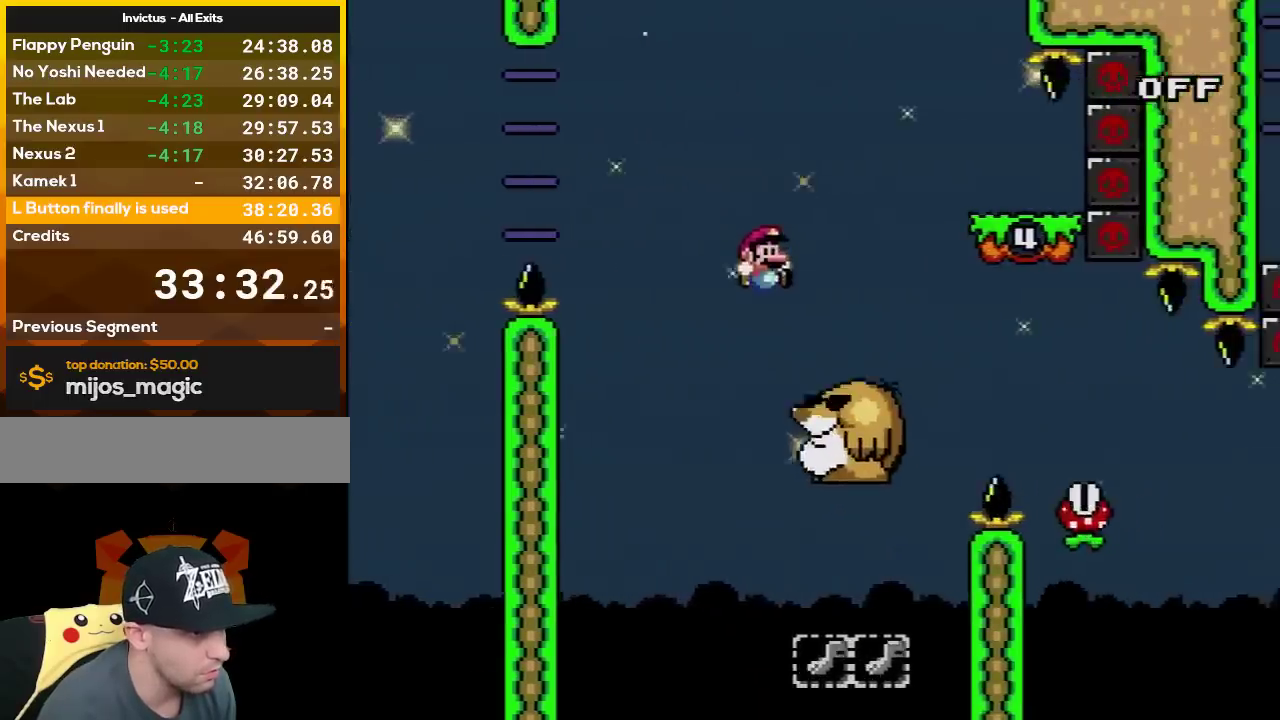
{"buttons": ["X", "DPAD_LEFT"], "events": [[133, "B", "down"], [233, "B", "up"], [233, "X", "down"], [267, "Y", "up"], [383, "DPAD_RIGHT", "up"], [417, "DPAD_LEFT", "down"]]}
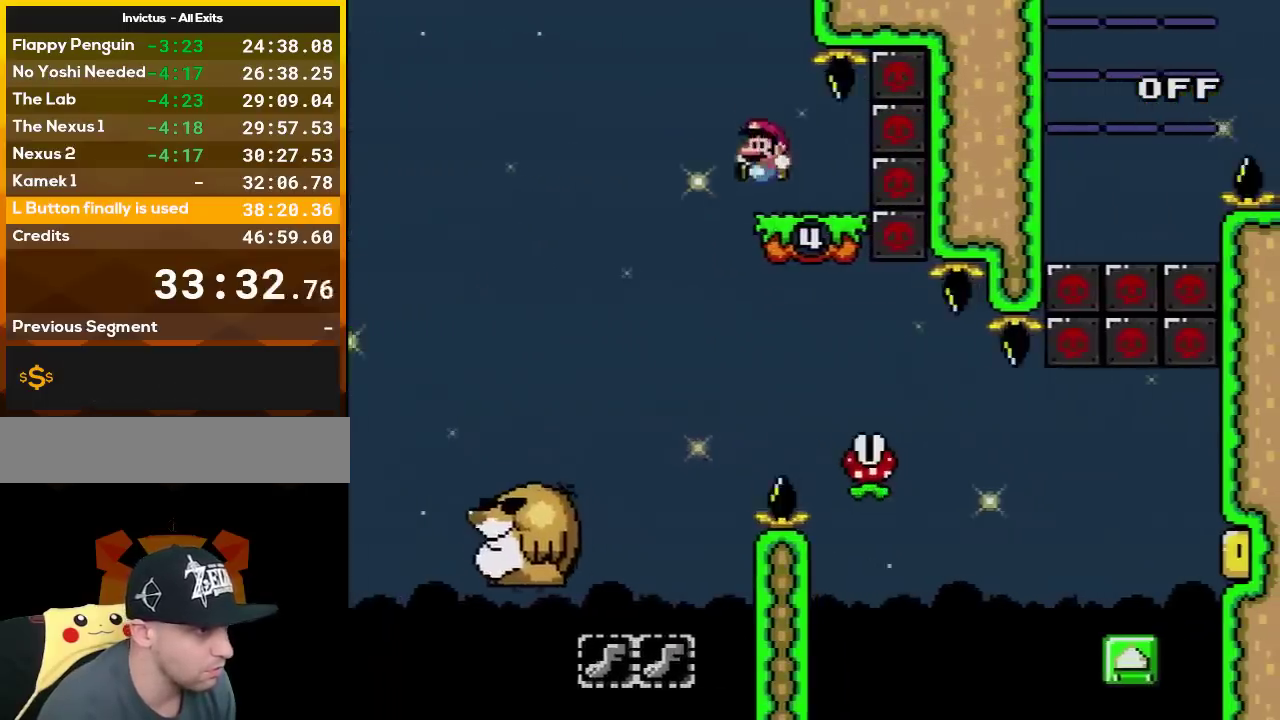
{"buttons": ["X"], "events": [[83, "A", "down"], [167, "A", "up"], [233, "DPAD_LEFT", "up"], [233, "L1", "down"], [267, "DPAD_RIGHT", "down"], [400, "L1", "up"], [483, "DPAD_RIGHT", "up"]]}
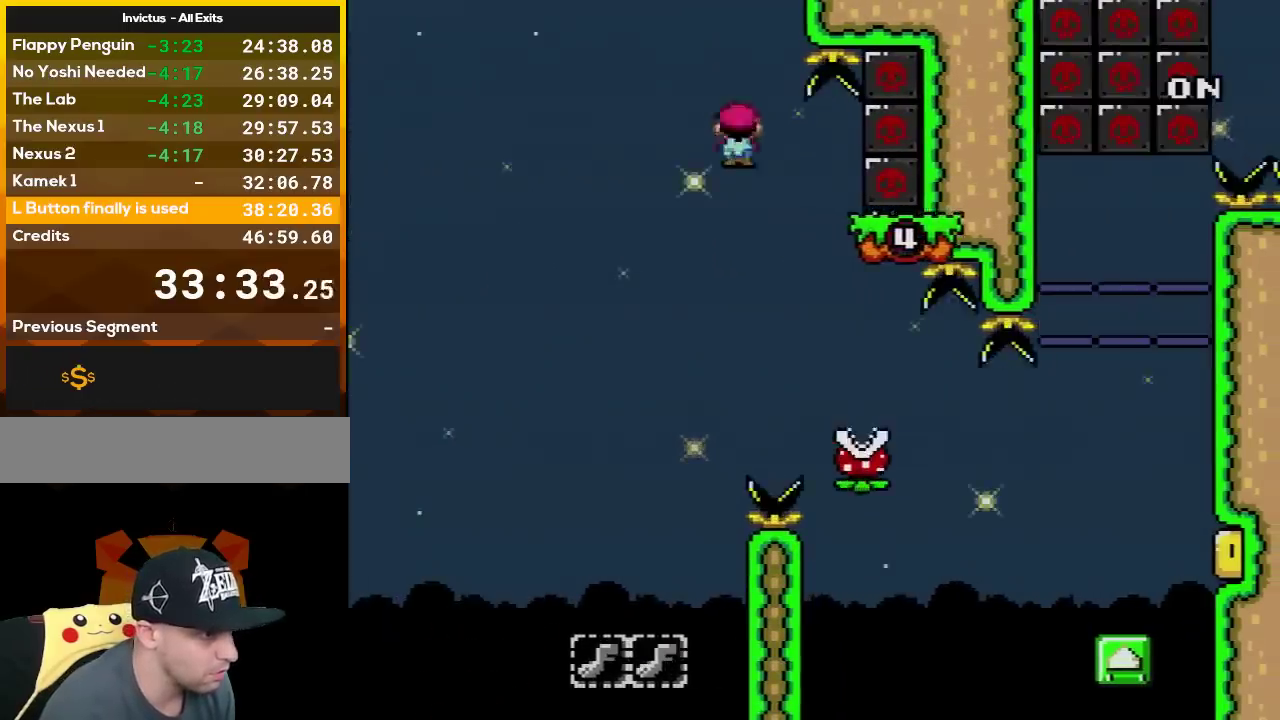
{"buttons": ["X", "DPAD_RIGHT"], "events": [[133, "DPAD_RIGHT", "down"], [133, "DPAD_UP", "down"], [200, "DPAD_UP", "up"]]}
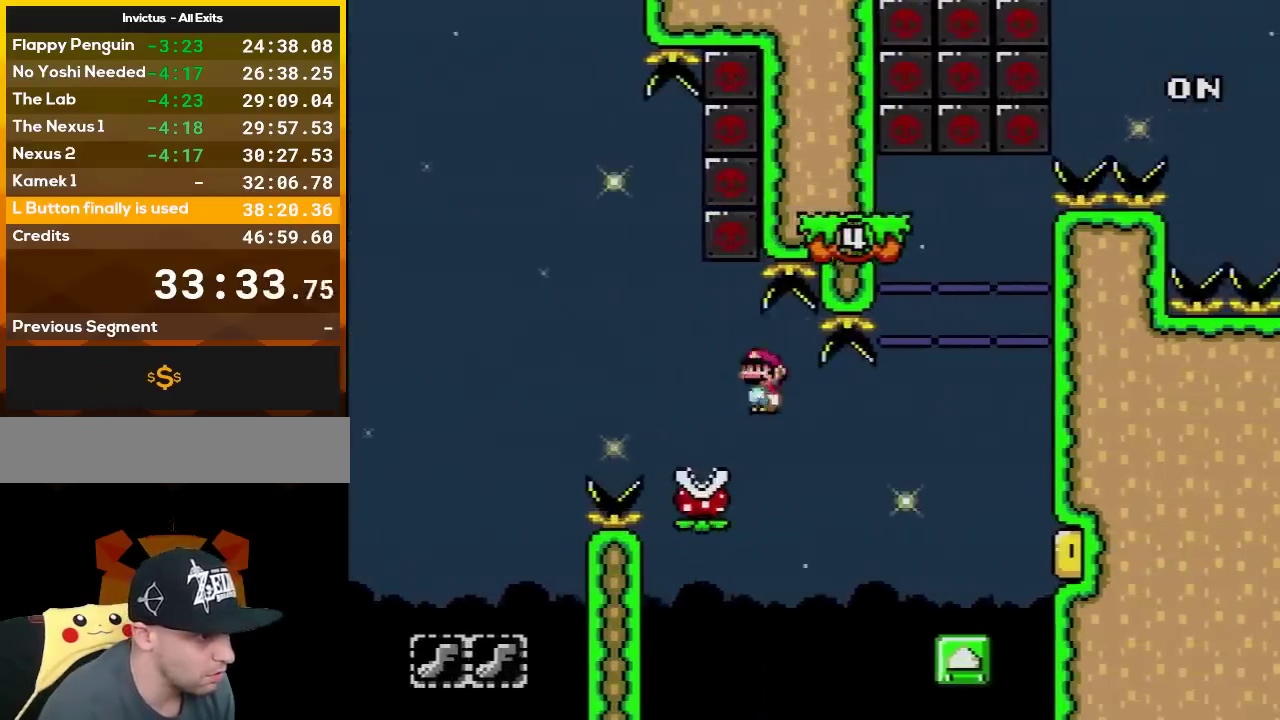
{"buttons": ["A", "X", "DPAD_LEFT"], "events": [[167, "A", "down"], [350, "DPAD_LEFT", "down"], [350, "DPAD_RIGHT", "up"]]}
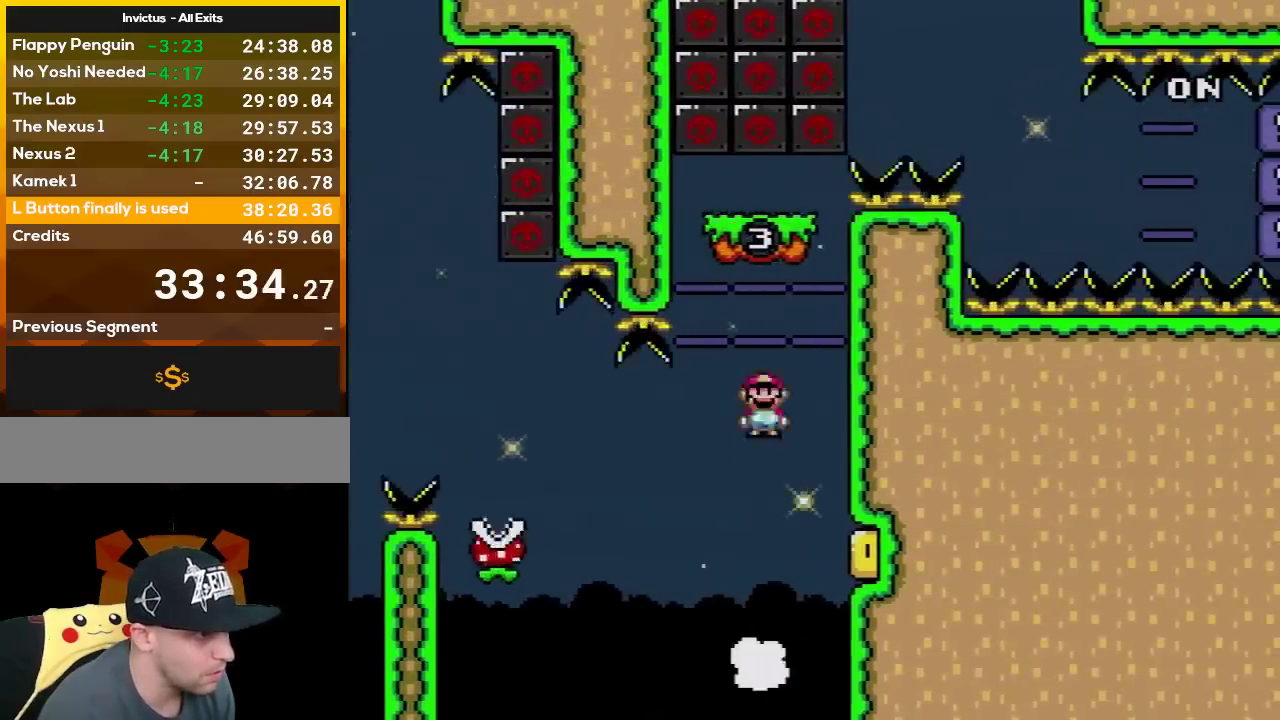
{"buttons": ["A", "X", "DPAD_RIGHT"], "events": [[17, "DPAD_LEFT", "up"], [83, "DPAD_RIGHT", "down"], [167, "L1", "down"], [300, "L1", "up"]]}
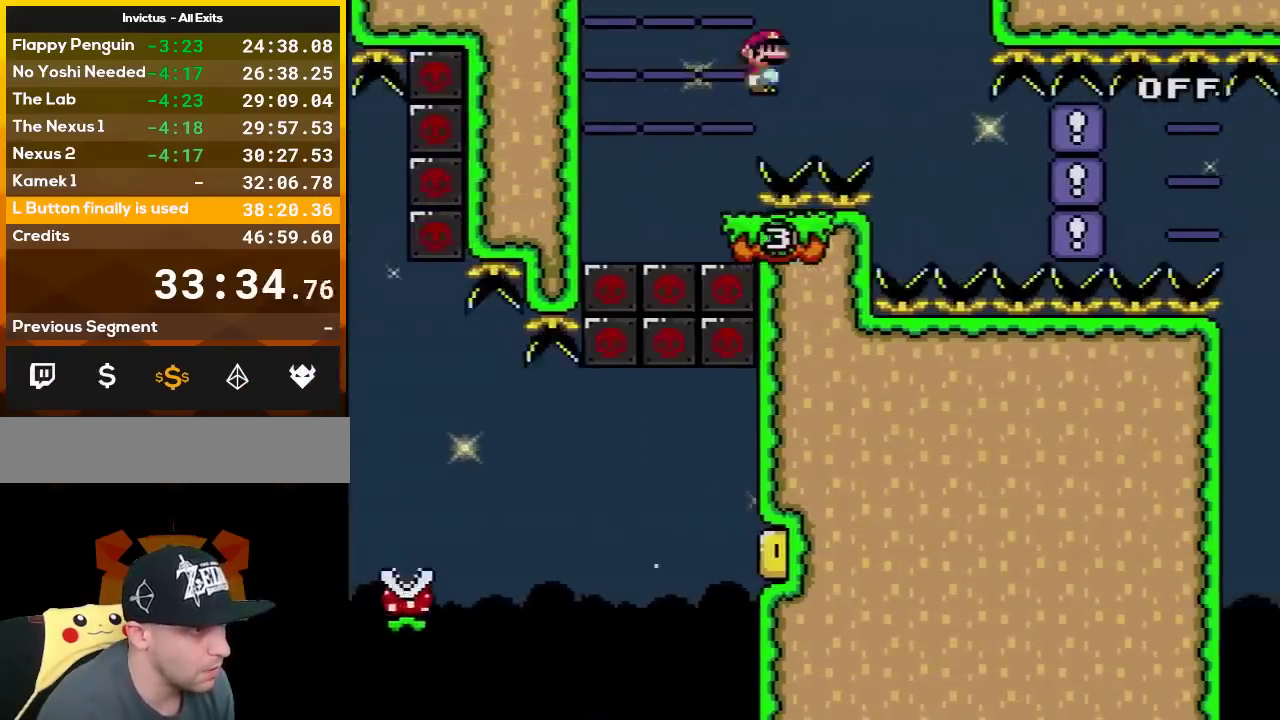
{"buttons": ["X"], "events": [[200, "DPAD_LEFT", "down"], [200, "DPAD_RIGHT", "up"], [350, "A", "up"], [417, "DPAD_LEFT", "up"]]}
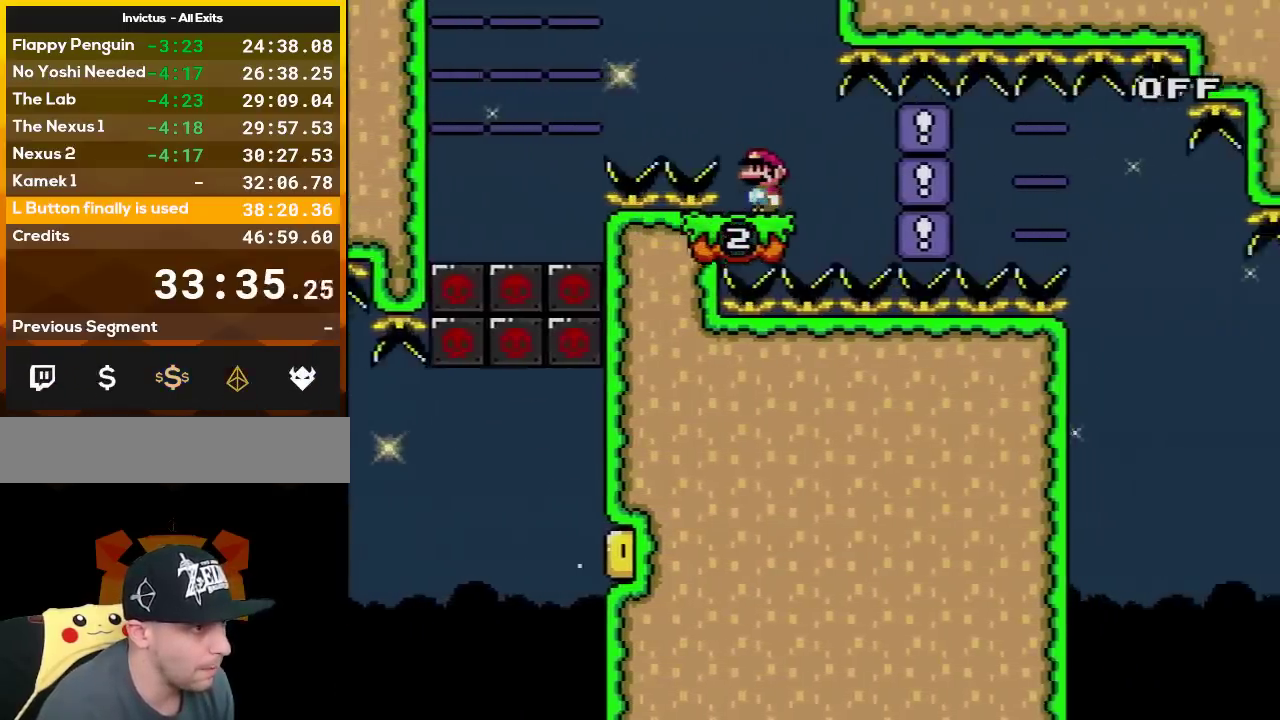
{"buttons": ["Y"], "events": [[50, "L1", "down"], [167, "L1", "up"], [233, "X", "up"], [267, "Y", "down"]]}
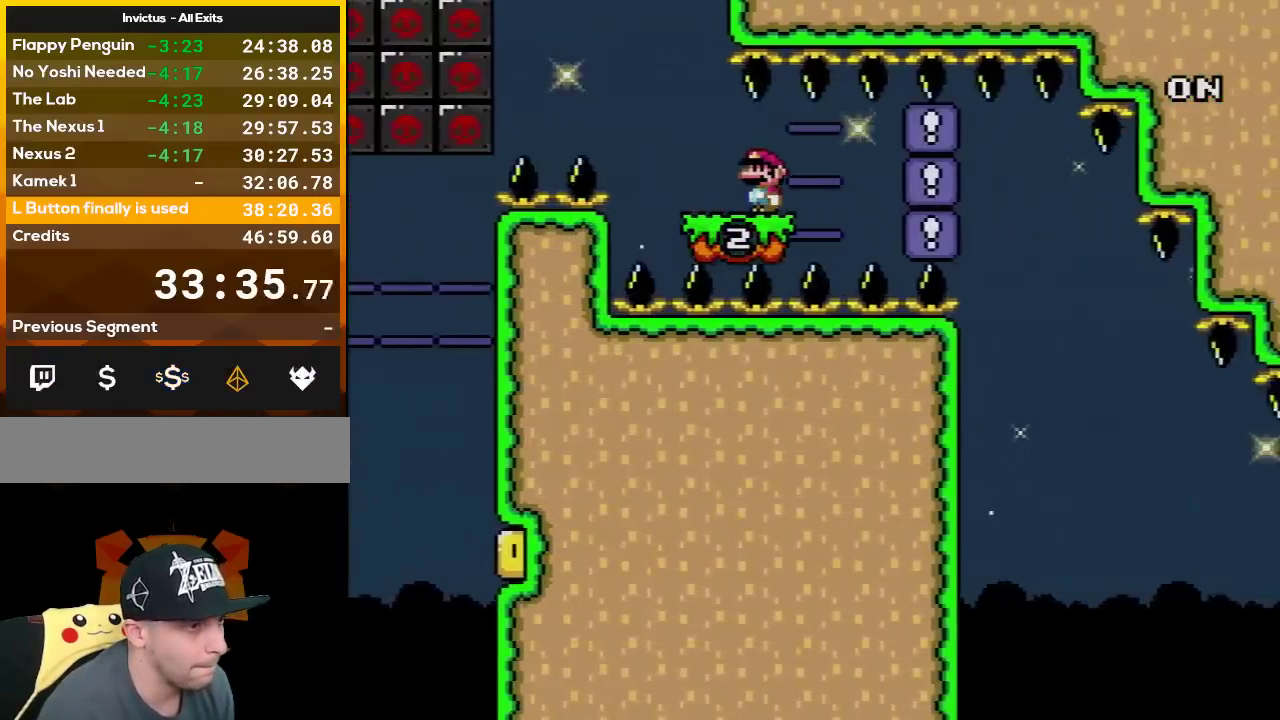
{"buttons": ["Y"], "events": []}
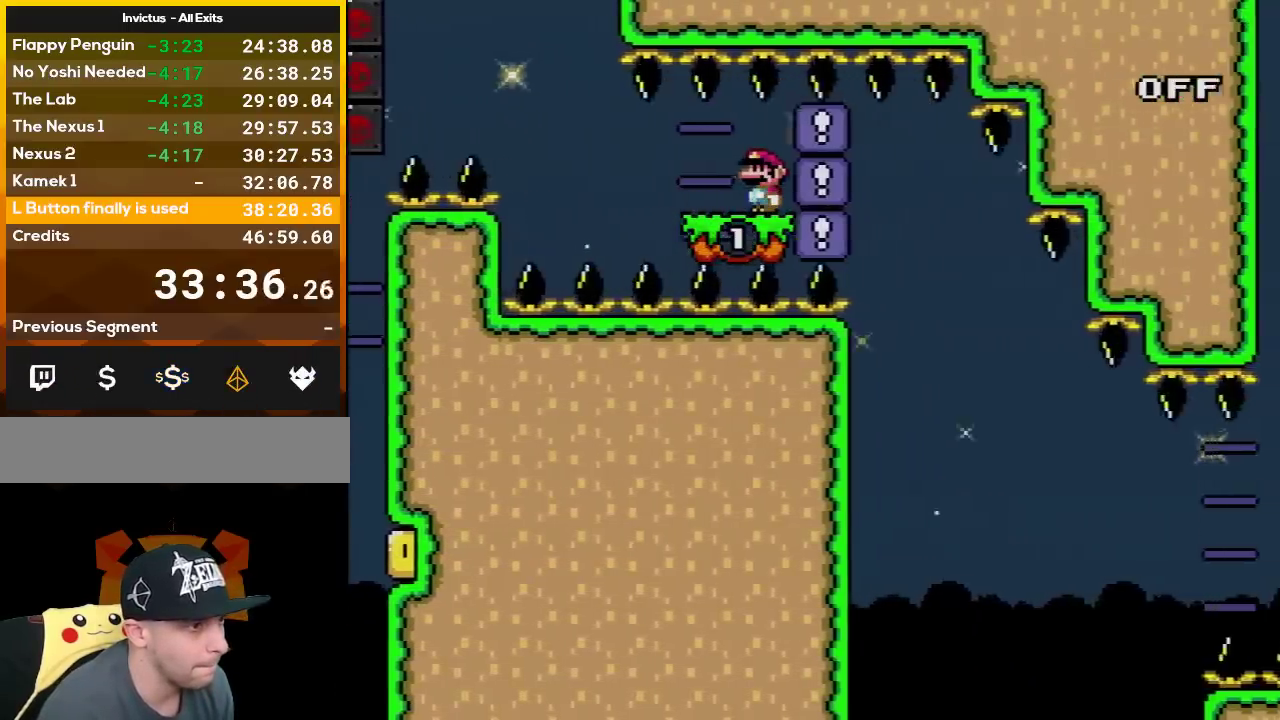
{"buttons": ["Y", "DPAD_LEFT"], "events": [[17, "L1", "down"], [133, "L1", "up"], [367, "DPAD_LEFT", "down"]]}
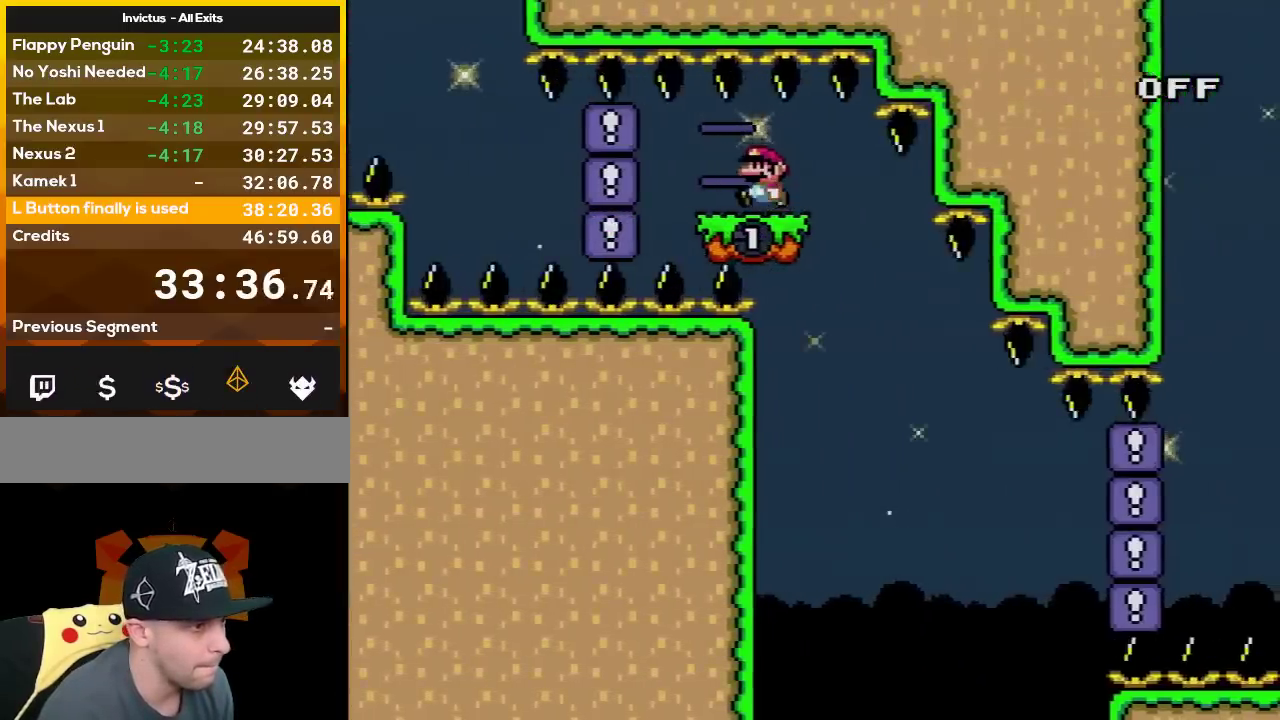
{"buttons": ["Y"], "events": [[50, "DPAD_LEFT", "up"], [350, "L1", "down"], [483, "L1", "up"]]}
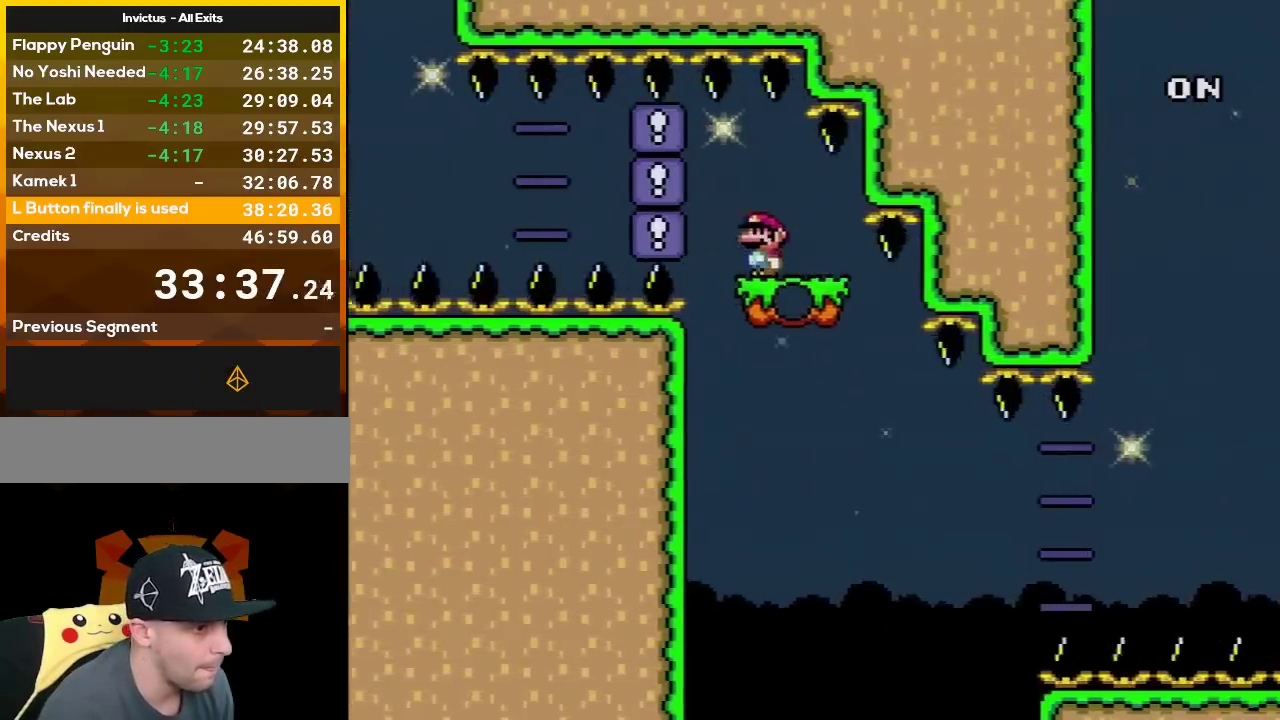
{"buttons": ["Y", "DPAD_RIGHT"], "events": [[267, "DPAD_RIGHT", "down"]]}